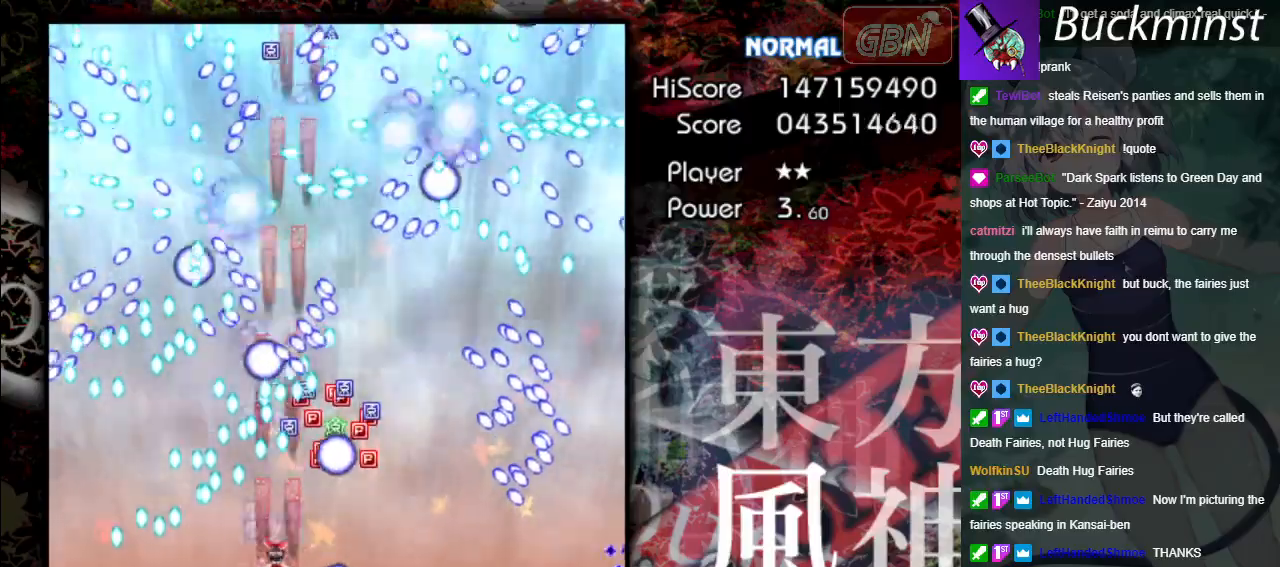
Gameplay with a controller (Xbox layout); each line is a JSON object with the inputs held at the frame after it. "events" lists button and stick changes between this image and that frame as [ms after this image, input, new state], when the widget could be followed in between. Not read: right_stick.
{"buttons": ["A", "X"], "left_stick": "down", "events": [[167, "left_stick", "down-right"], [300, "left_stick", "left"], [417, "left_stick", "center"], [467, "left_stick", "down"]]}
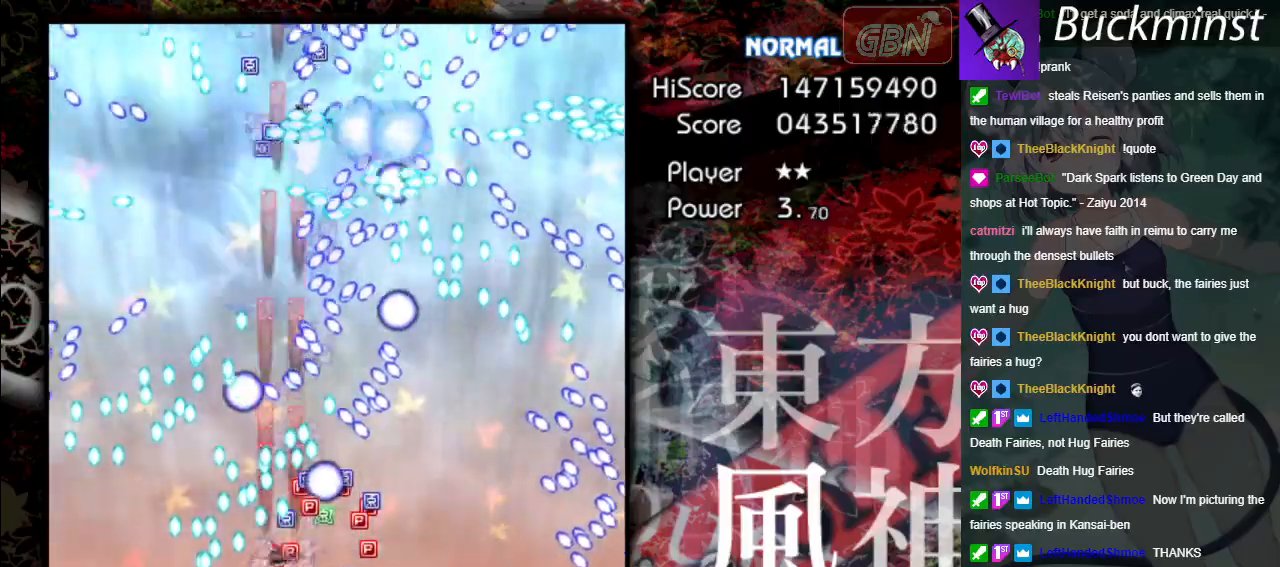
{"buttons": ["A", "X"], "left_stick": "right", "events": [[17, "left_stick", "down-right"], [367, "left_stick", "right"]]}
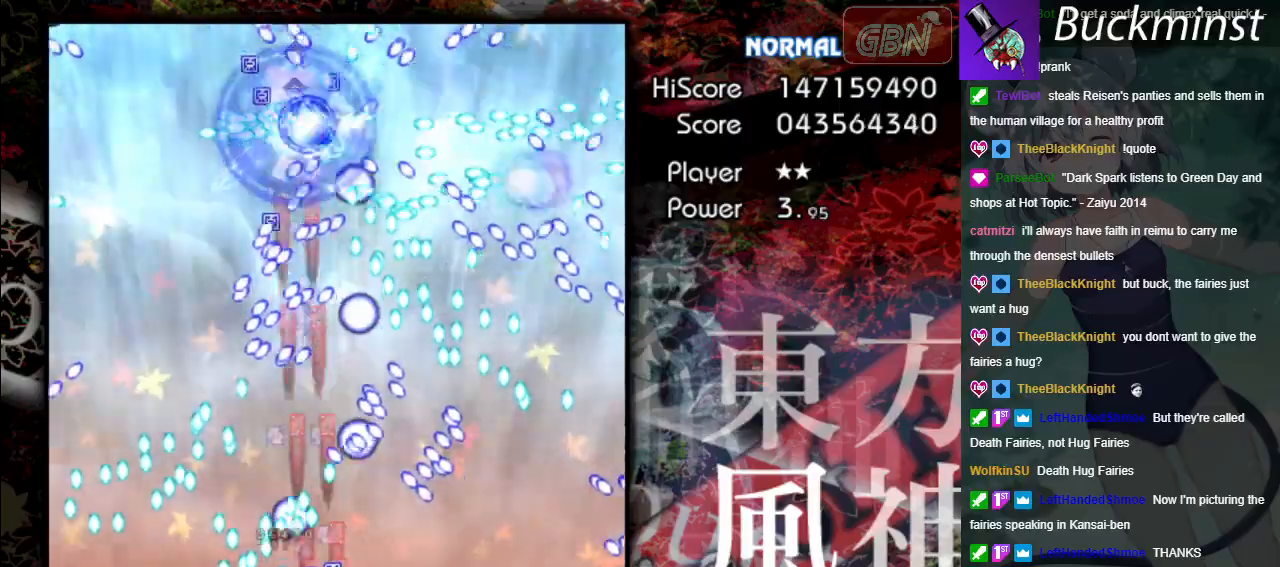
{"buttons": ["A"], "left_stick": "right", "events": [[283, "X", "up"]]}
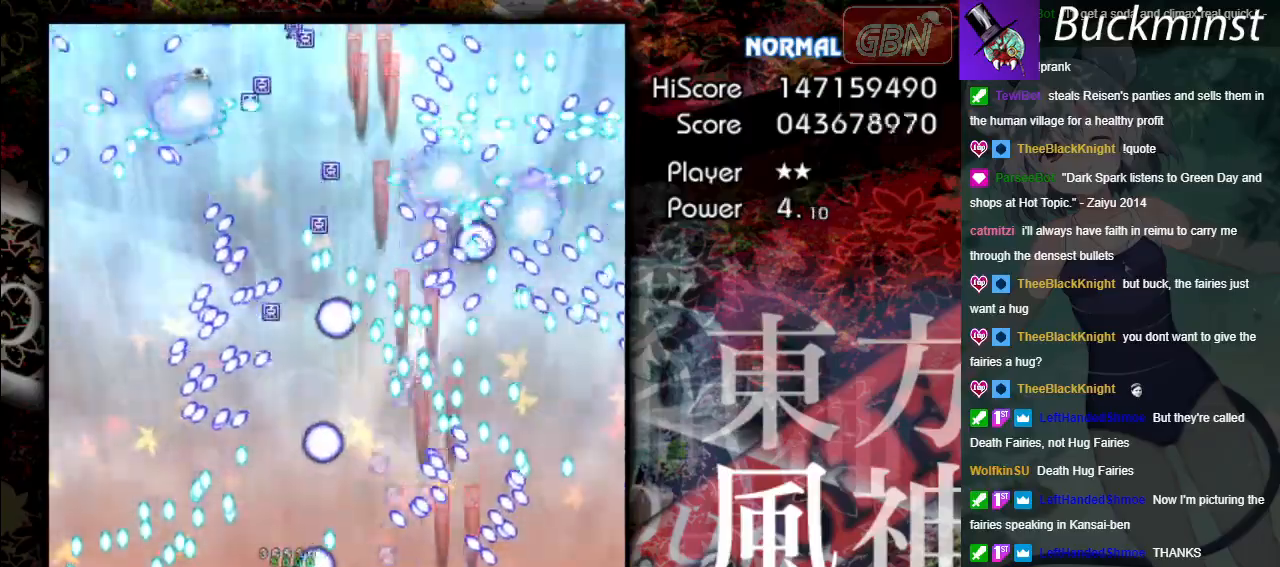
{"buttons": ["A", "X"], "left_stick": "center", "events": [[67, "X", "down"], [67, "left_stick", "down"], [183, "left_stick", "left"], [500, "left_stick", "center"]]}
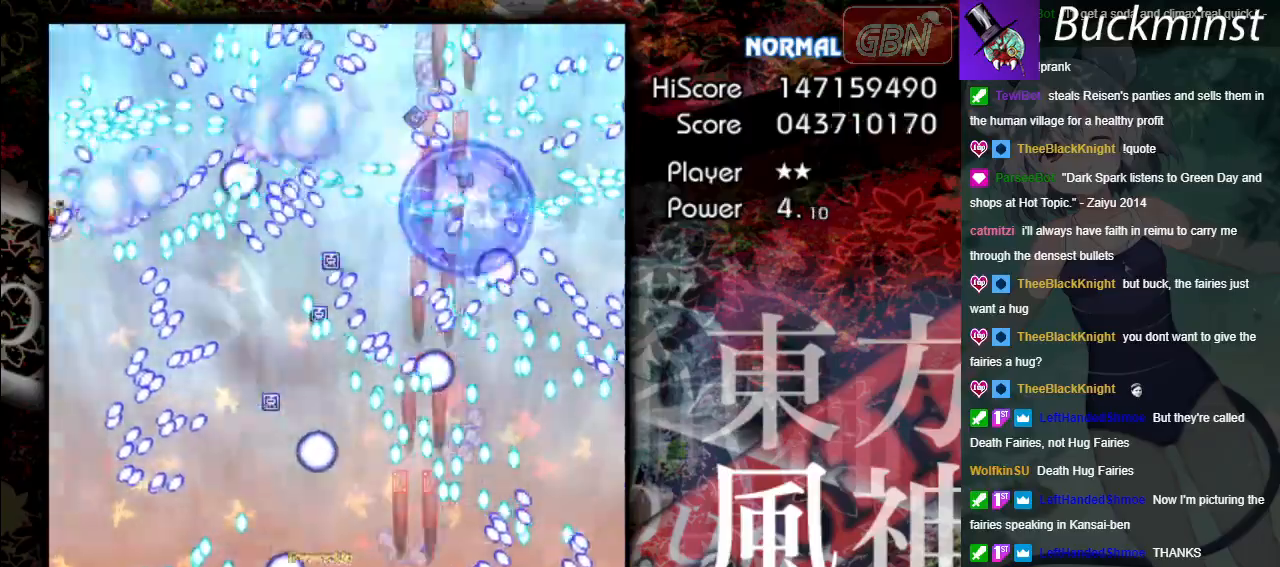
{"buttons": ["A", "X"], "left_stick": "up-left", "events": [[333, "left_stick", "up-left"]]}
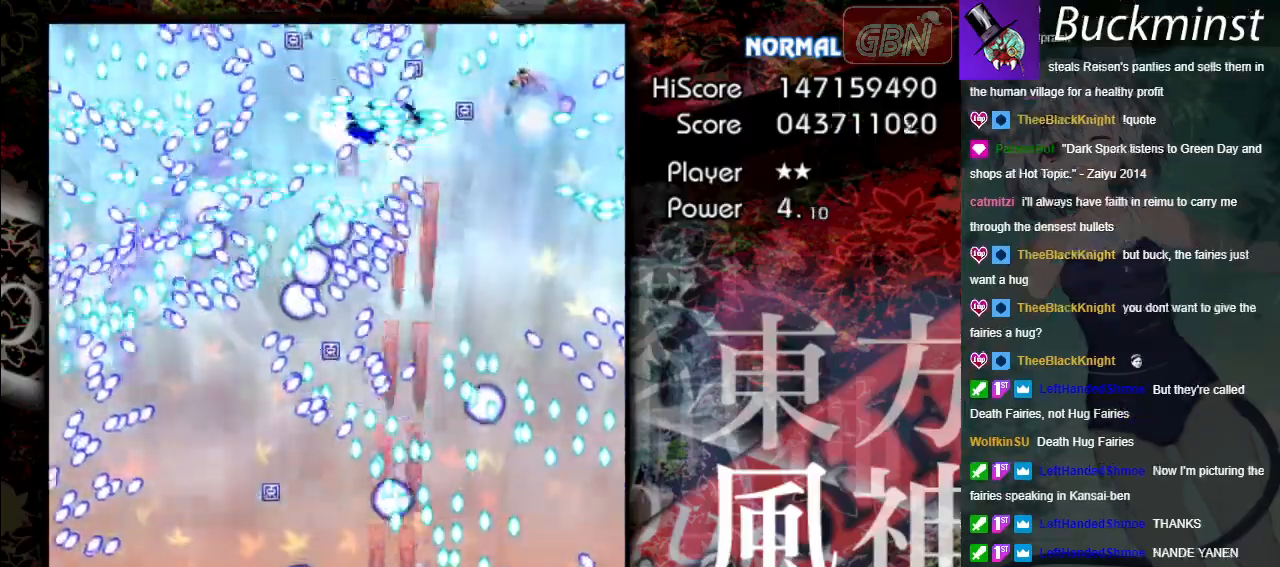
{"buttons": ["A", "X"], "left_stick": "left", "events": [[100, "left_stick", "down-right"], [383, "left_stick", "down"], [500, "left_stick", "left"]]}
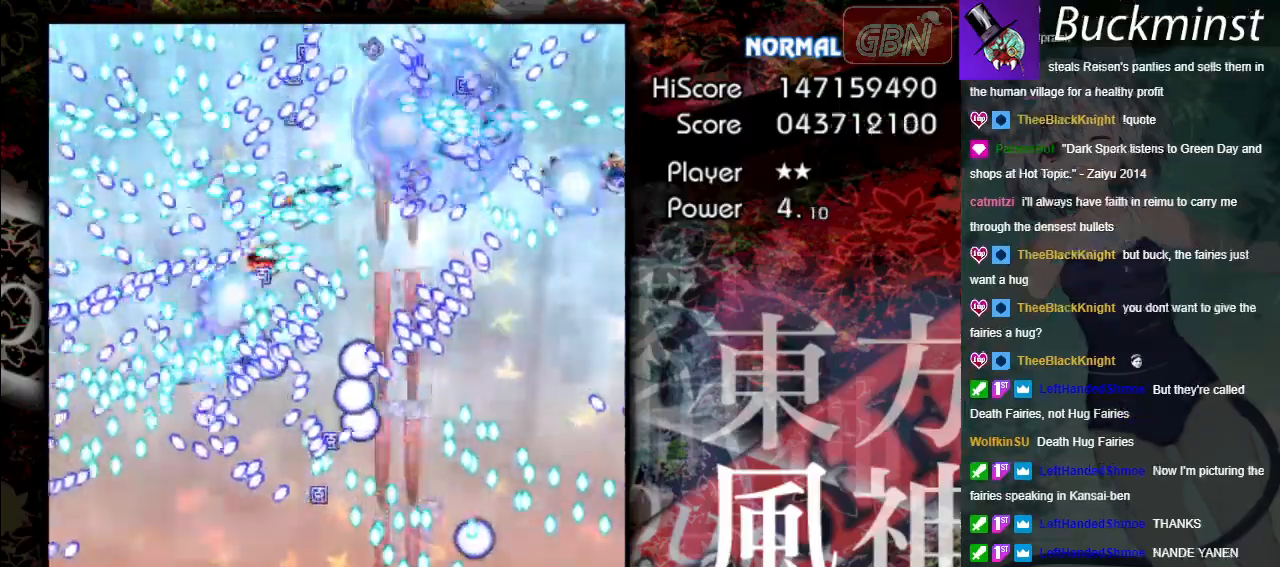
{"buttons": ["A"], "left_stick": "left", "events": [[83, "left_stick", "center"], [283, "left_stick", "left"], [317, "X", "up"]]}
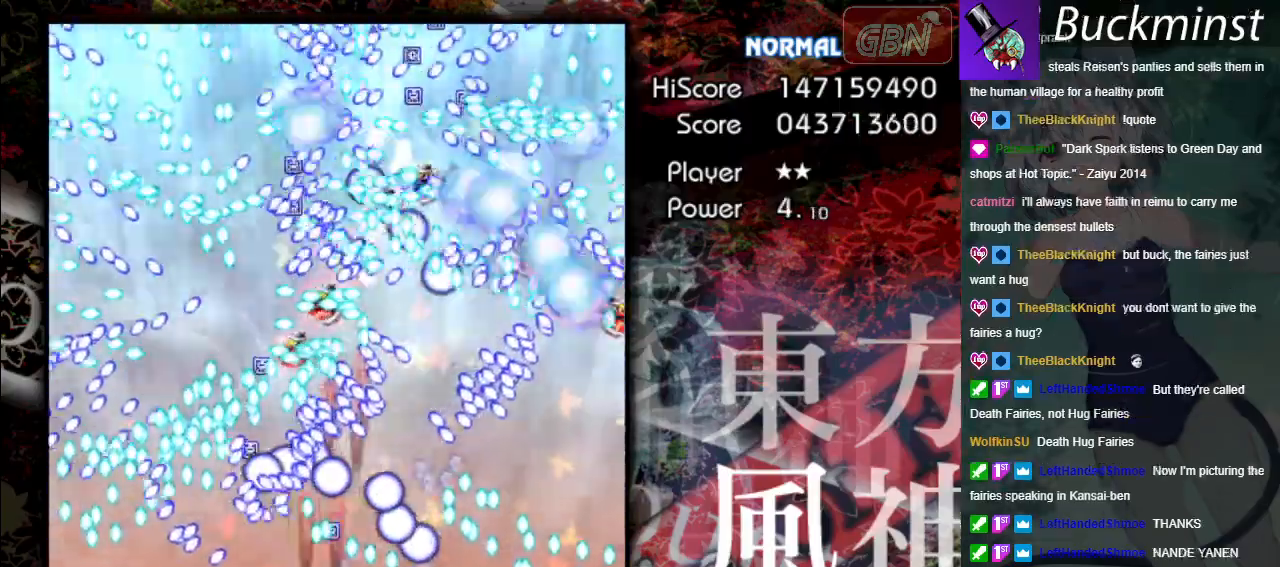
{"buttons": ["A", "X"], "left_stick": "down-right", "events": [[333, "X", "down"], [333, "left_stick", "down-right"]]}
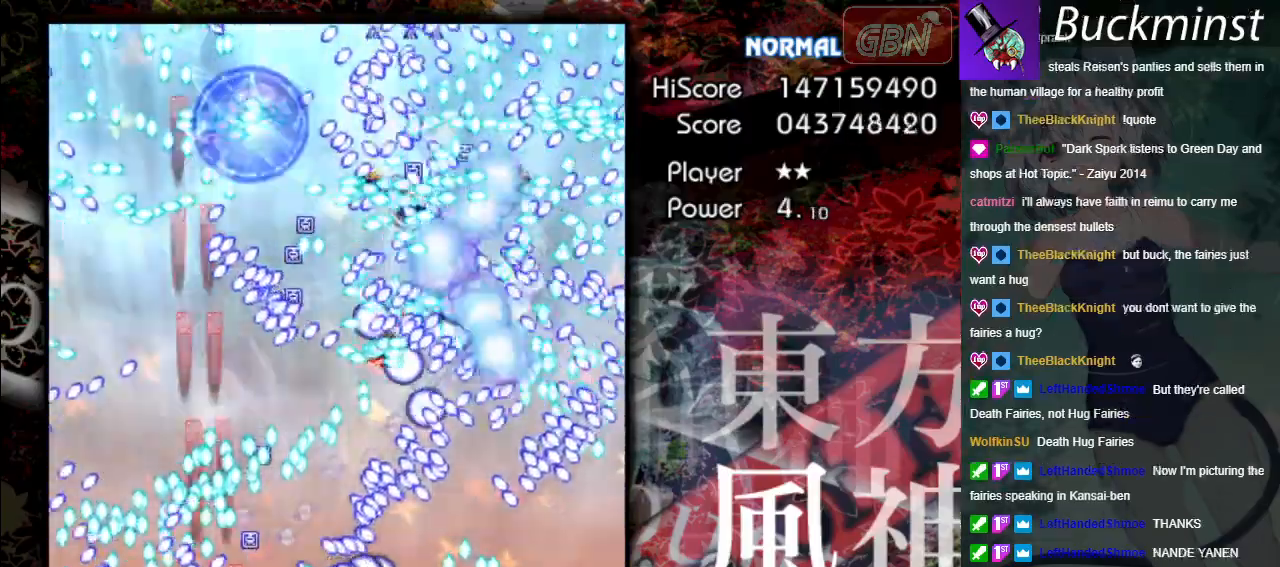
{"buttons": ["A", "X"], "left_stick": "center", "events": [[83, "left_stick", "center"], [200, "left_stick", "right"], [400, "left_stick", "center"]]}
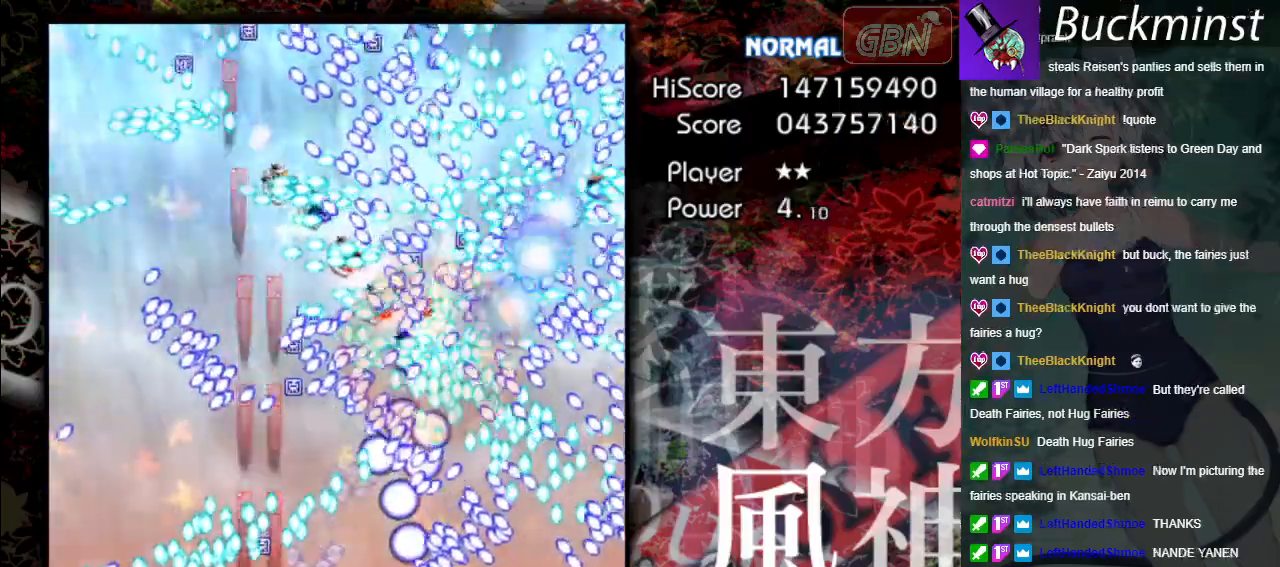
{"buttons": ["A", "X"], "left_stick": "down-right", "events": [[350, "left_stick", "down-right"]]}
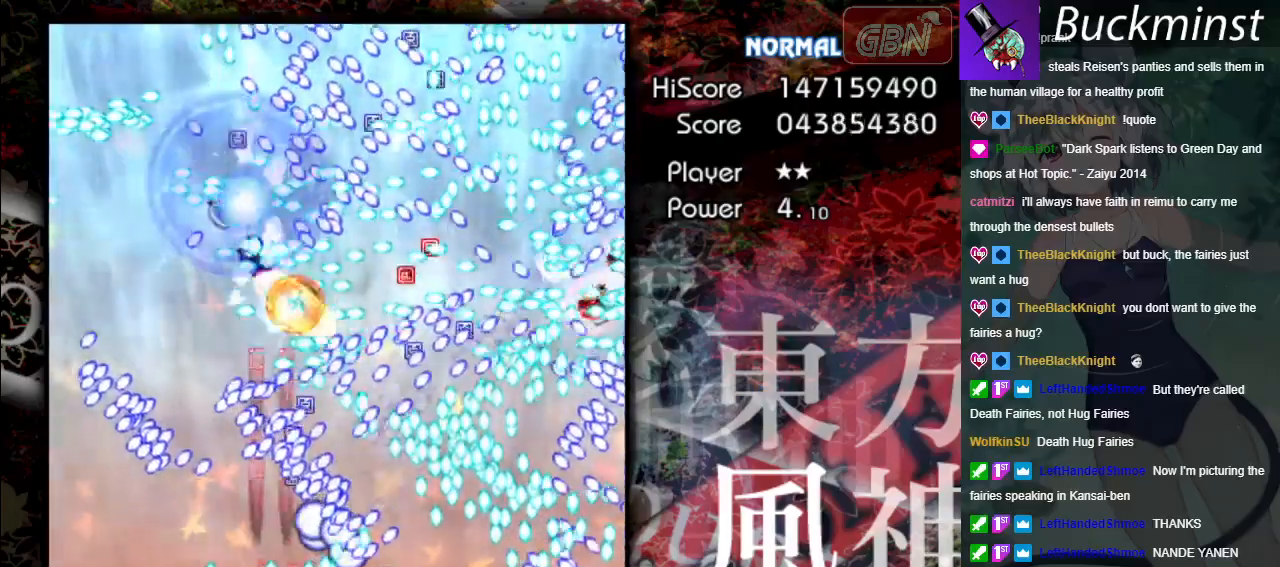
{"buttons": ["A", "X"], "left_stick": "right", "events": [[350, "left_stick", "center"], [483, "left_stick", "right"]]}
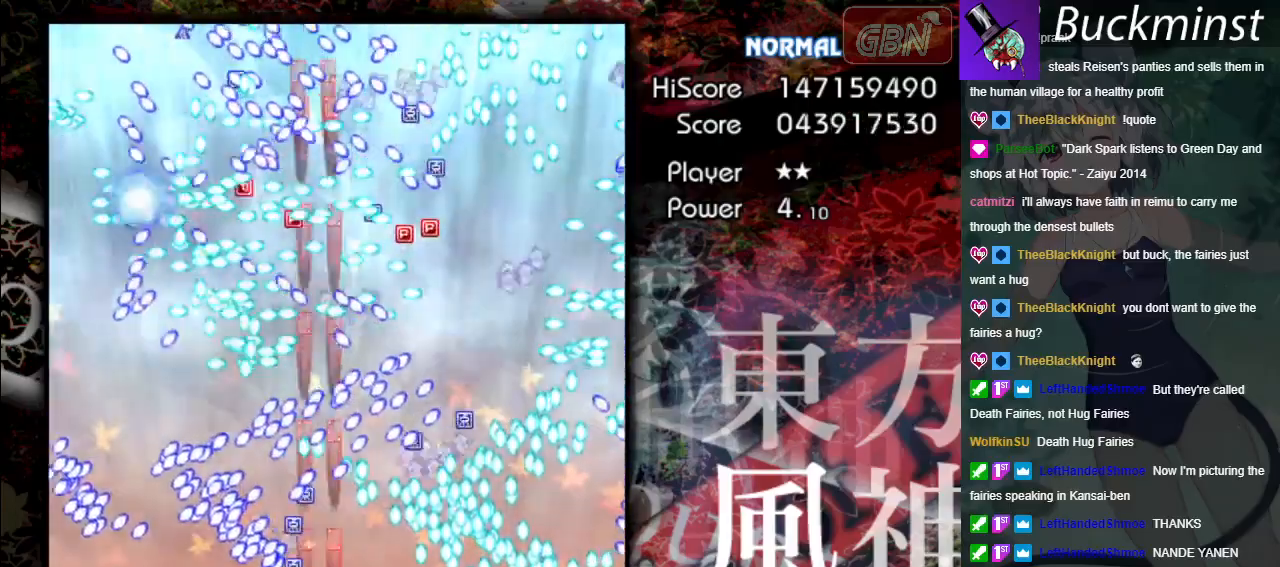
{"buttons": ["A", "X"], "left_stick": "center", "events": [[500, "left_stick", "center"]]}
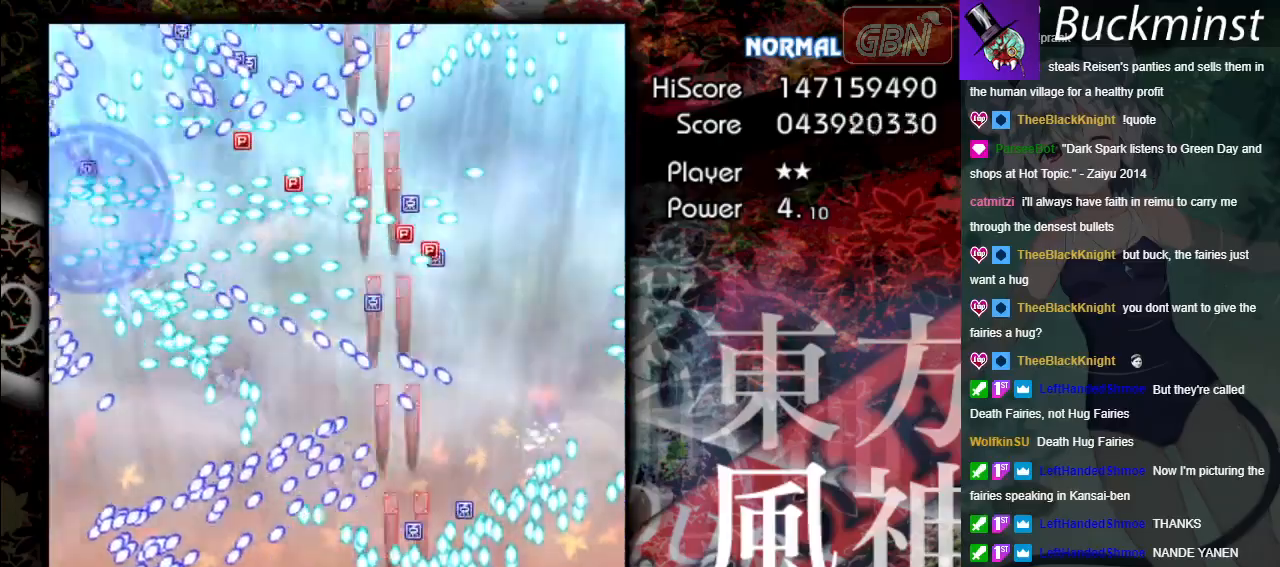
{"buttons": ["A", "X"], "left_stick": "left", "events": [[133, "left_stick", "left"]]}
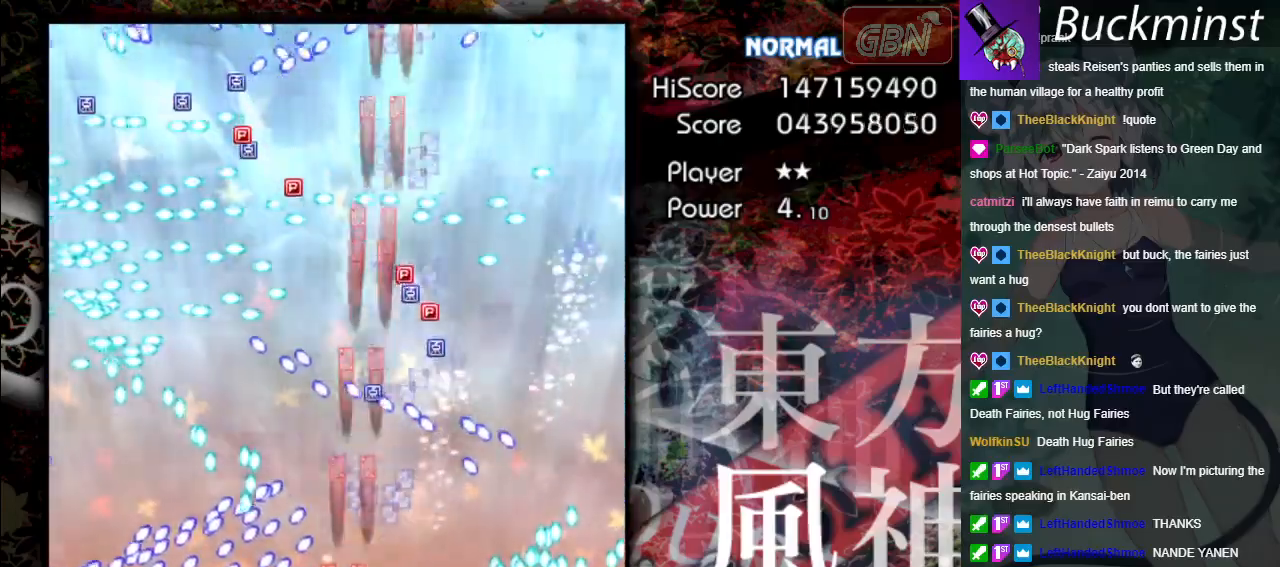
{"buttons": ["A", "X"], "left_stick": "center", "events": [[400, "left_stick", "down"], [483, "left_stick", "center"]]}
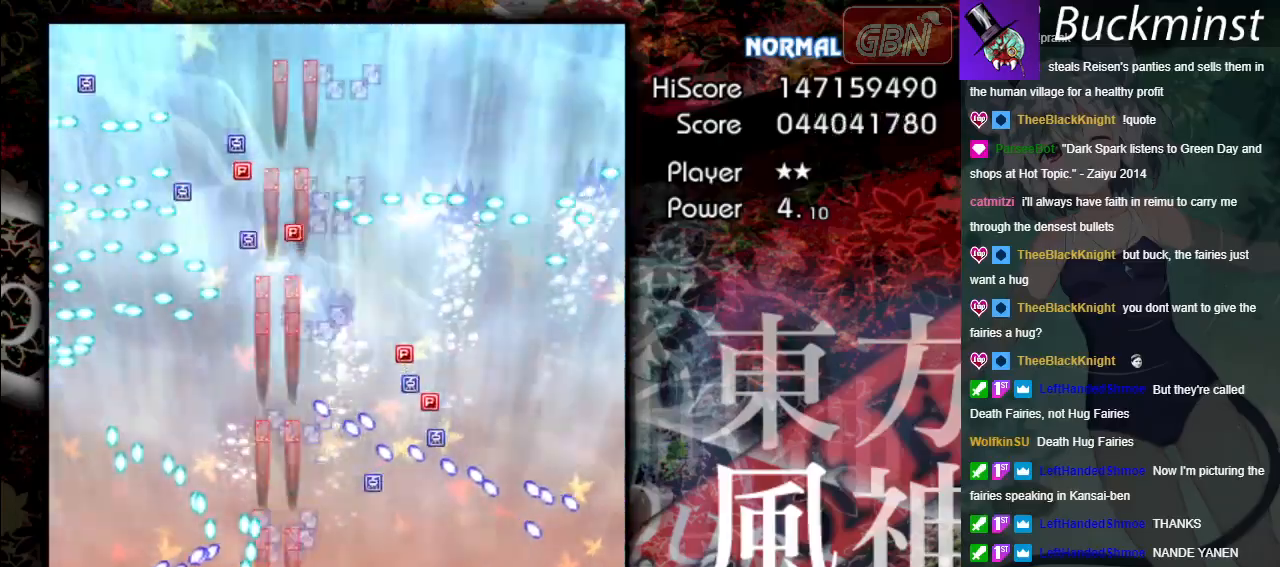
{"buttons": ["A"], "left_stick": "up-right", "events": [[100, "left_stick", "up"], [250, "X", "up"], [250, "left_stick", "up-right"]]}
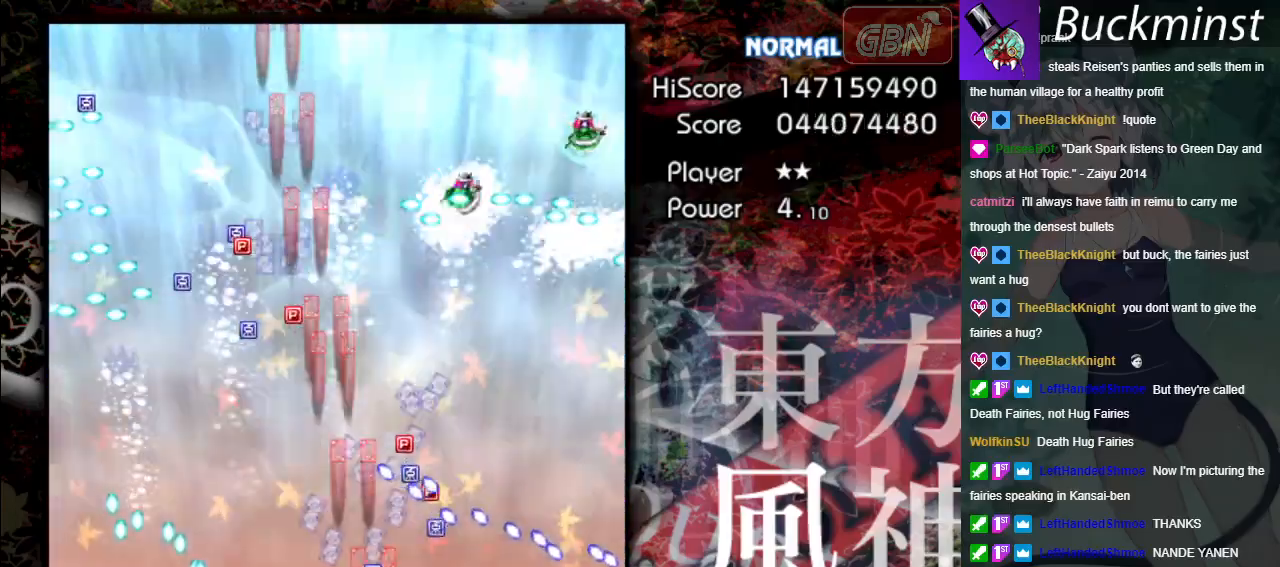
{"buttons": ["A"], "left_stick": "left", "events": [[167, "left_stick", "up"], [383, "left_stick", "left"]]}
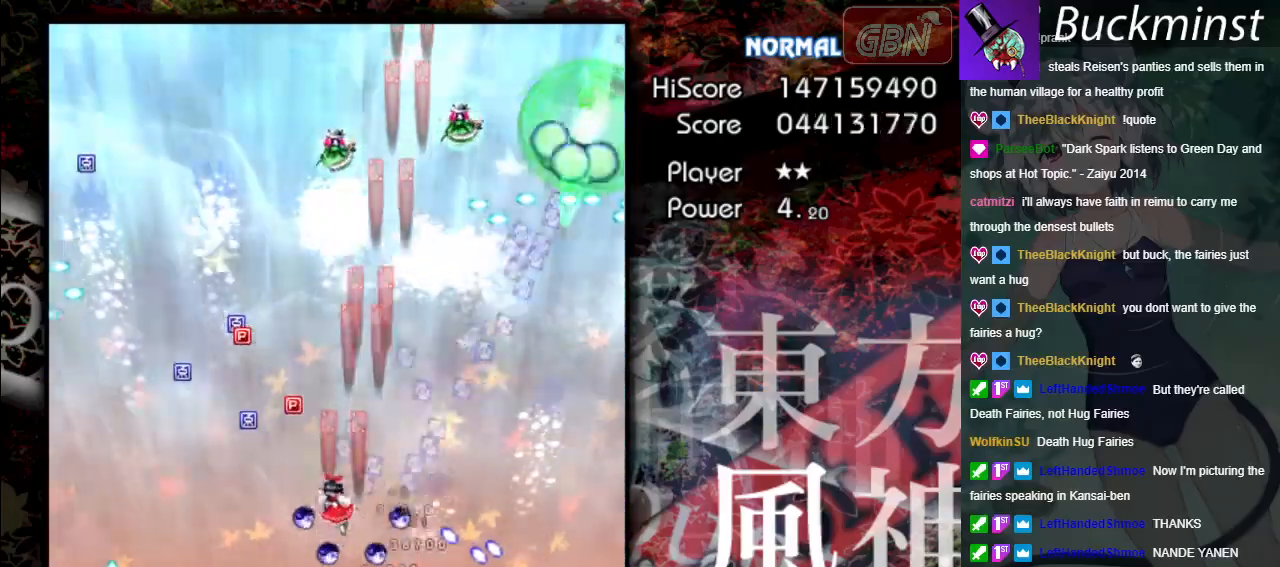
{"buttons": ["A"], "left_stick": "up-left", "events": [[133, "left_stick", "up-left"]]}
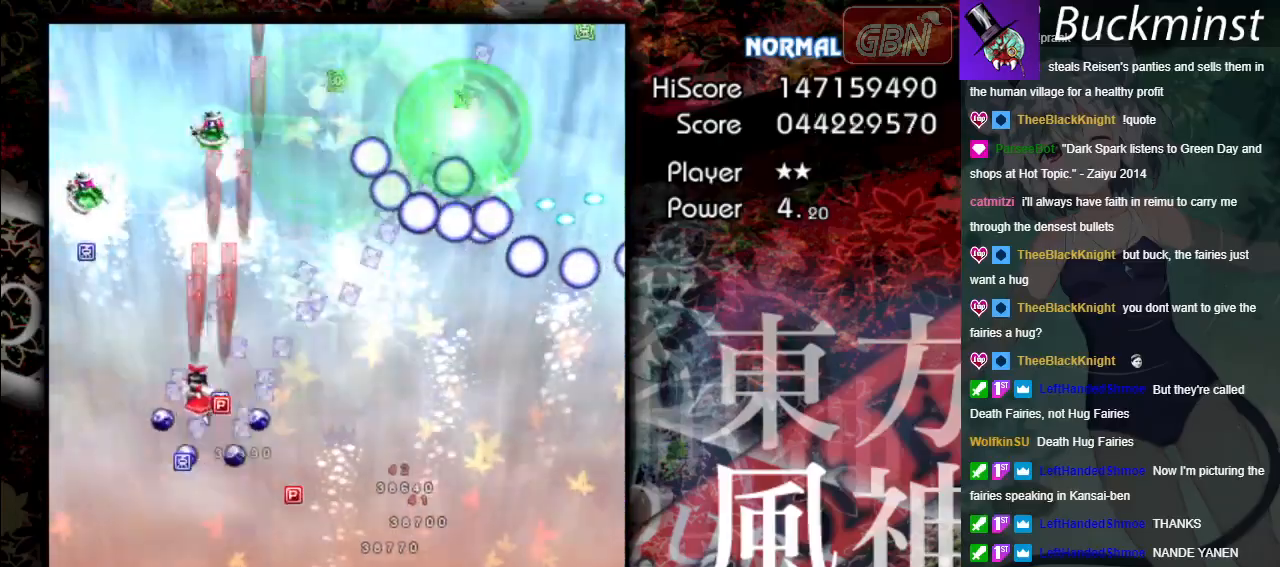
{"buttons": ["A"], "left_stick": "down-right", "events": [[83, "left_stick", "left"], [267, "left_stick", "down"], [400, "left_stick", "down-right"]]}
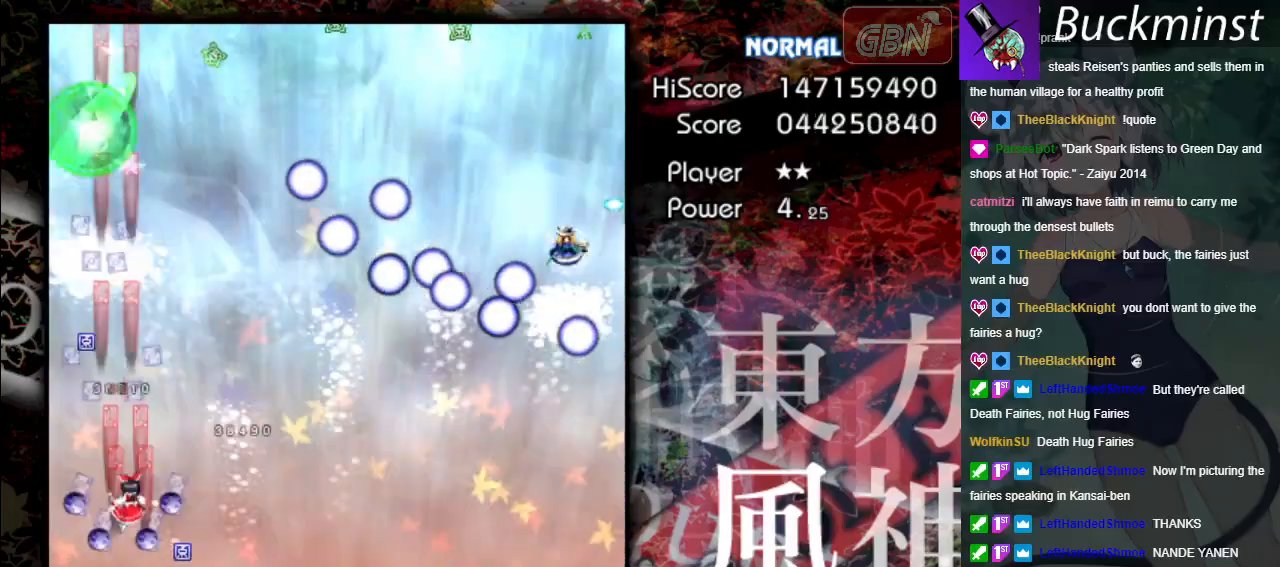
{"buttons": ["A"], "left_stick": "down-right", "events": []}
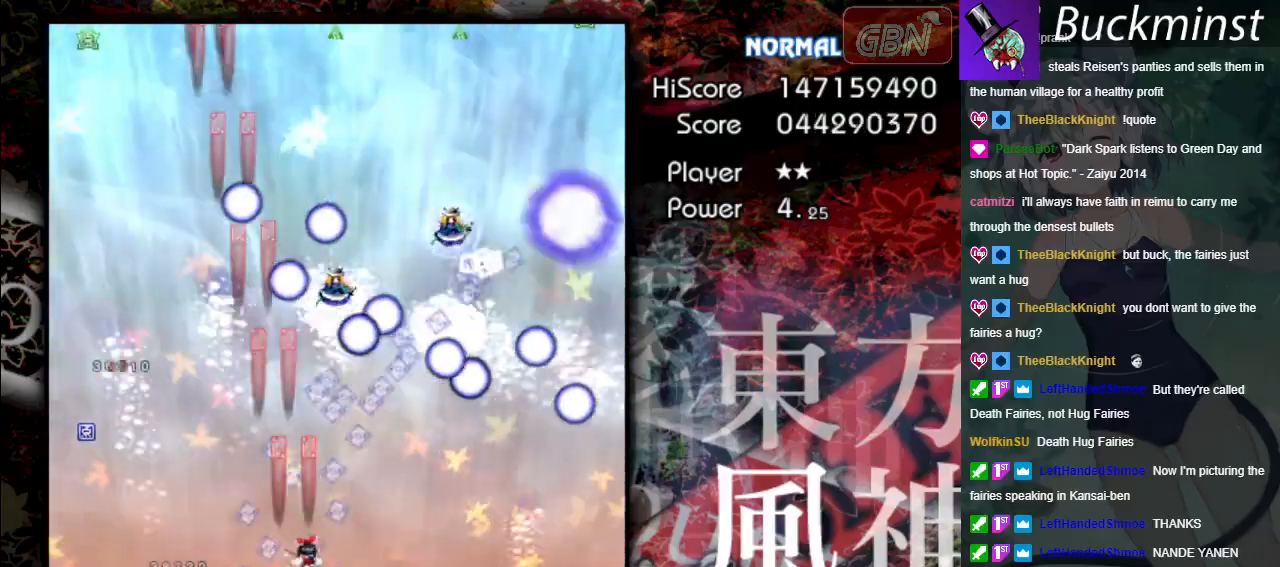
{"buttons": ["A"], "left_stick": "center", "events": [[150, "left_stick", "down"], [367, "left_stick", "center"]]}
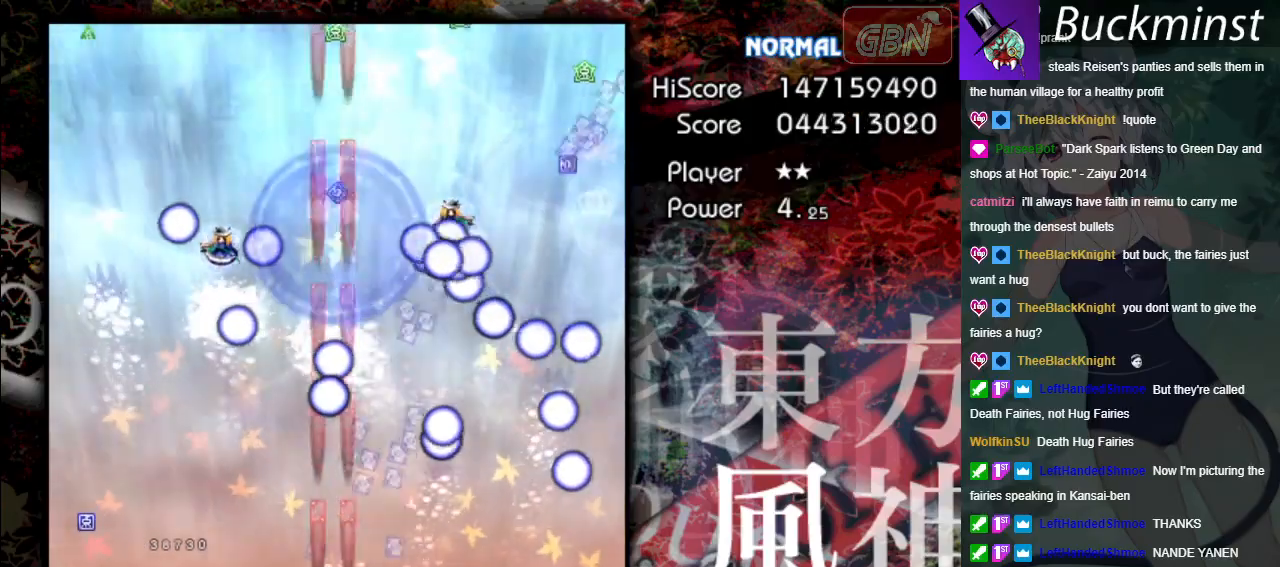
{"buttons": ["A"], "left_stick": "left", "events": [[233, "left_stick", "left"]]}
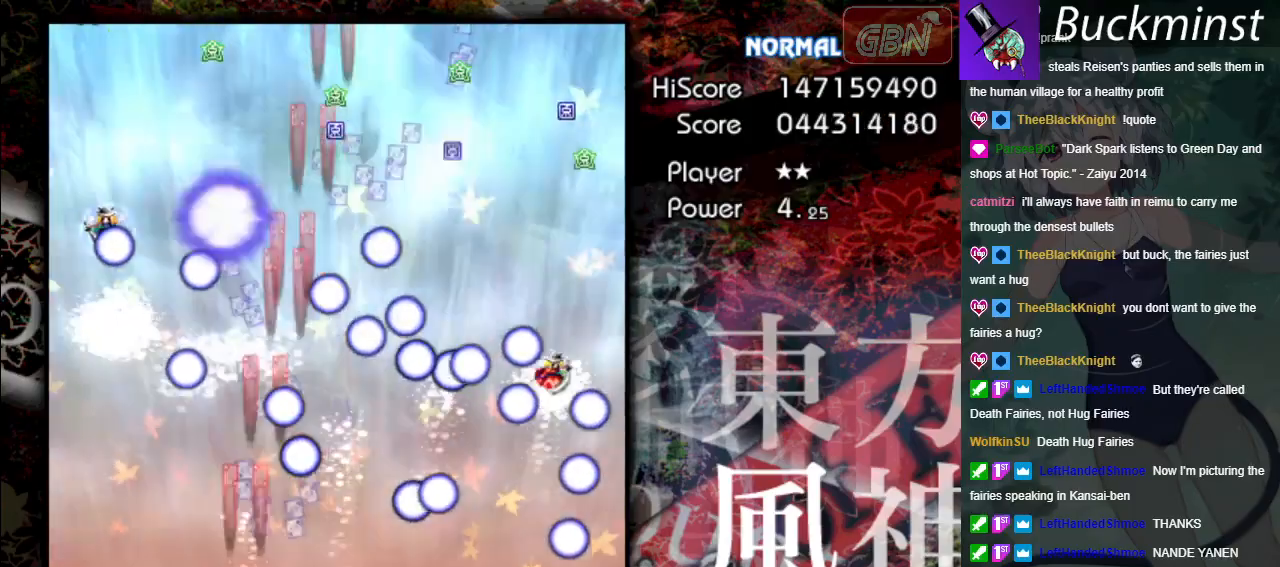
{"buttons": ["A"], "left_stick": "right", "events": [[450, "left_stick", "right"]]}
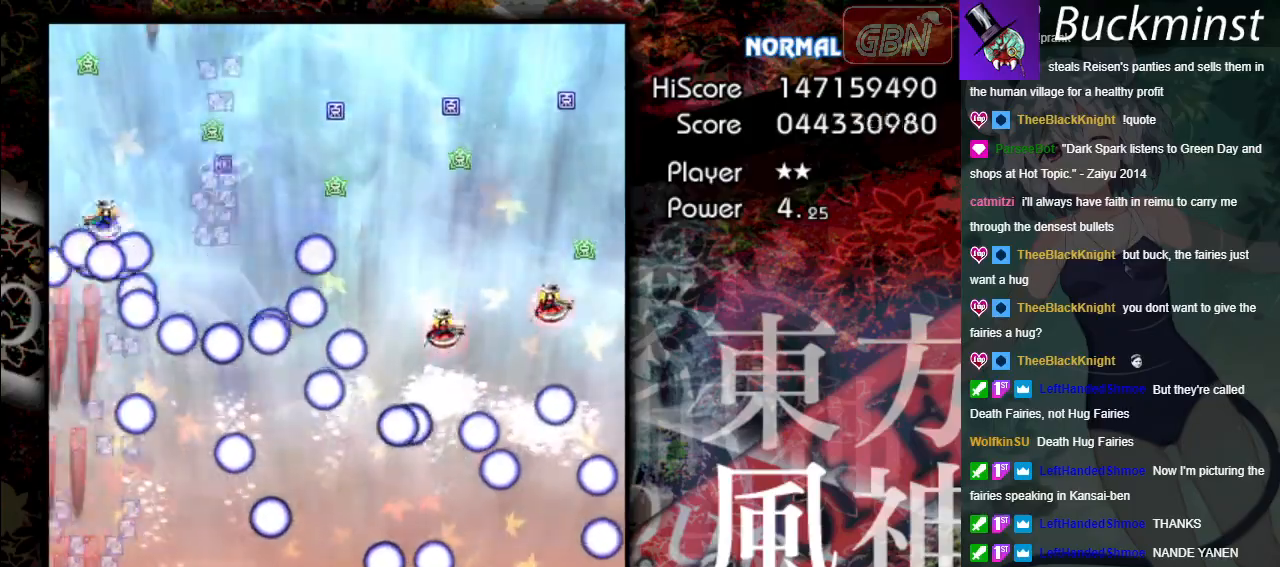
{"buttons": ["A"], "left_stick": "center", "events": [[483, "left_stick", "center"]]}
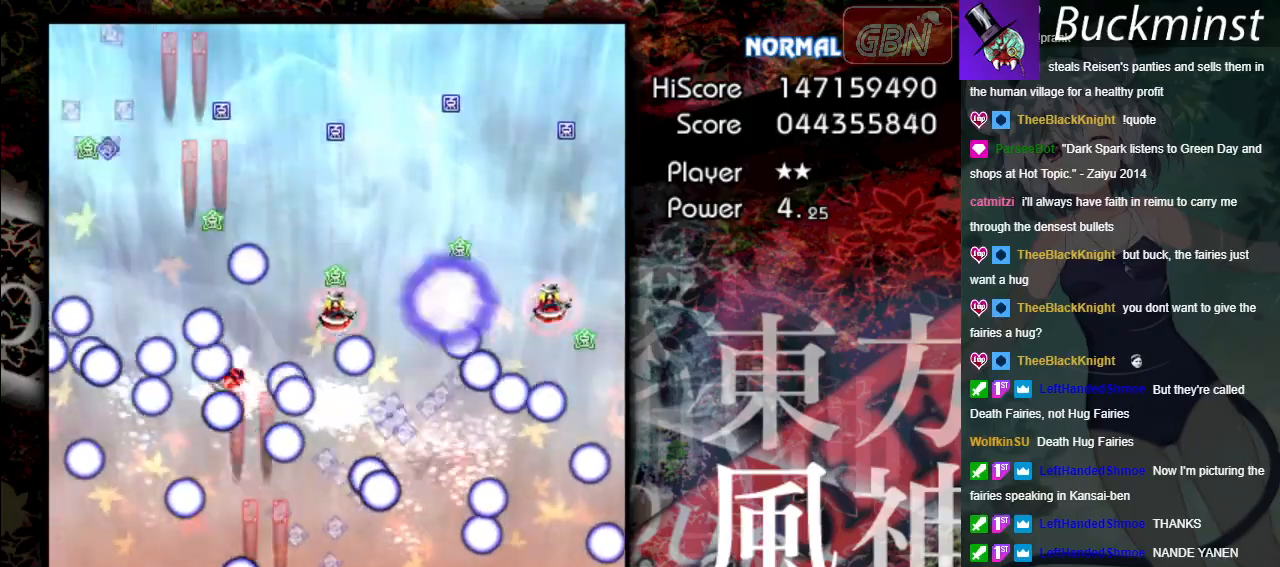
{"buttons": ["A"], "left_stick": "center", "events": []}
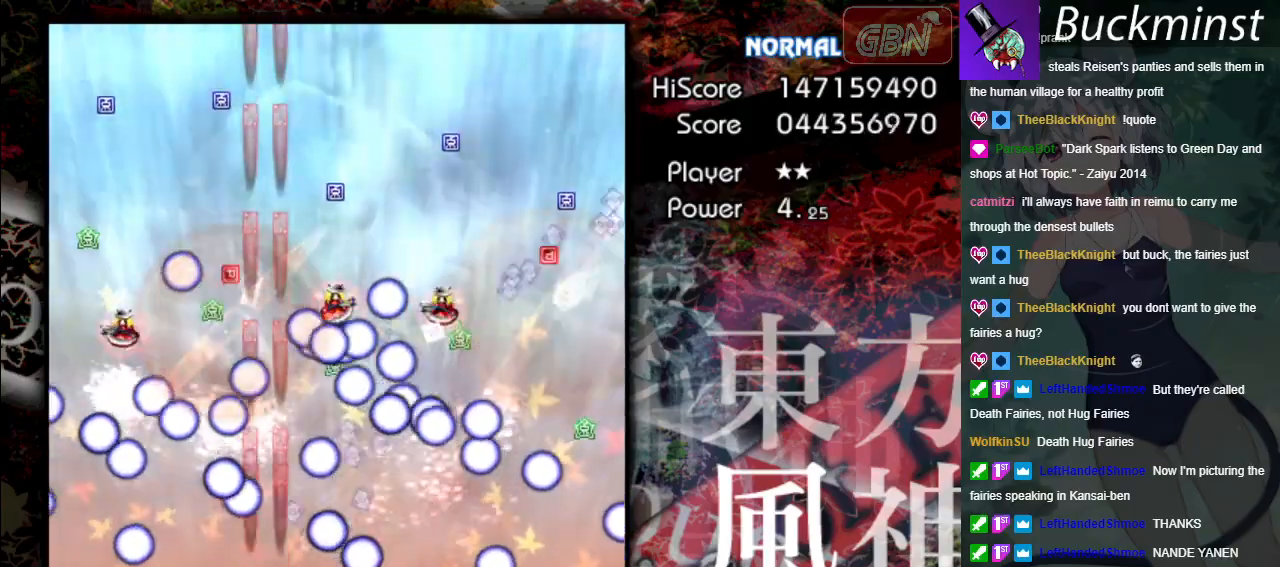
{"buttons": ["A", "X"], "left_stick": "center", "events": [[33, "left_stick", "up"], [183, "left_stick", "down"], [283, "X", "down"], [317, "left_stick", "down-left"], [467, "left_stick", "center"]]}
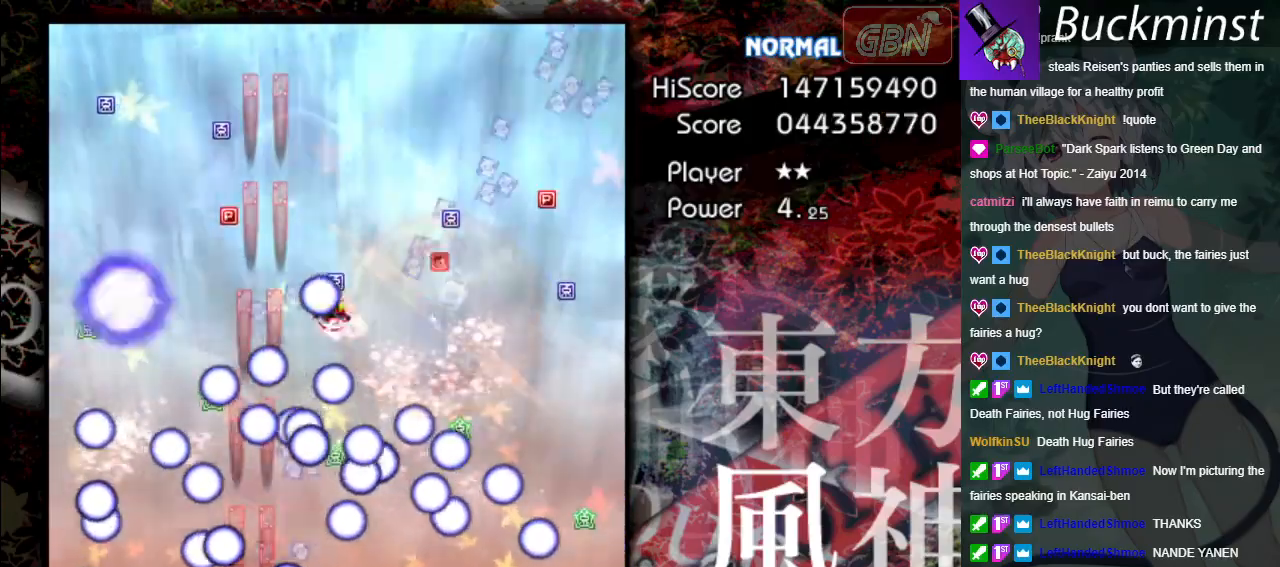
{"buttons": ["A", "X"], "left_stick": "up", "events": [[50, "left_stick", "right"], [500, "left_stick", "up"]]}
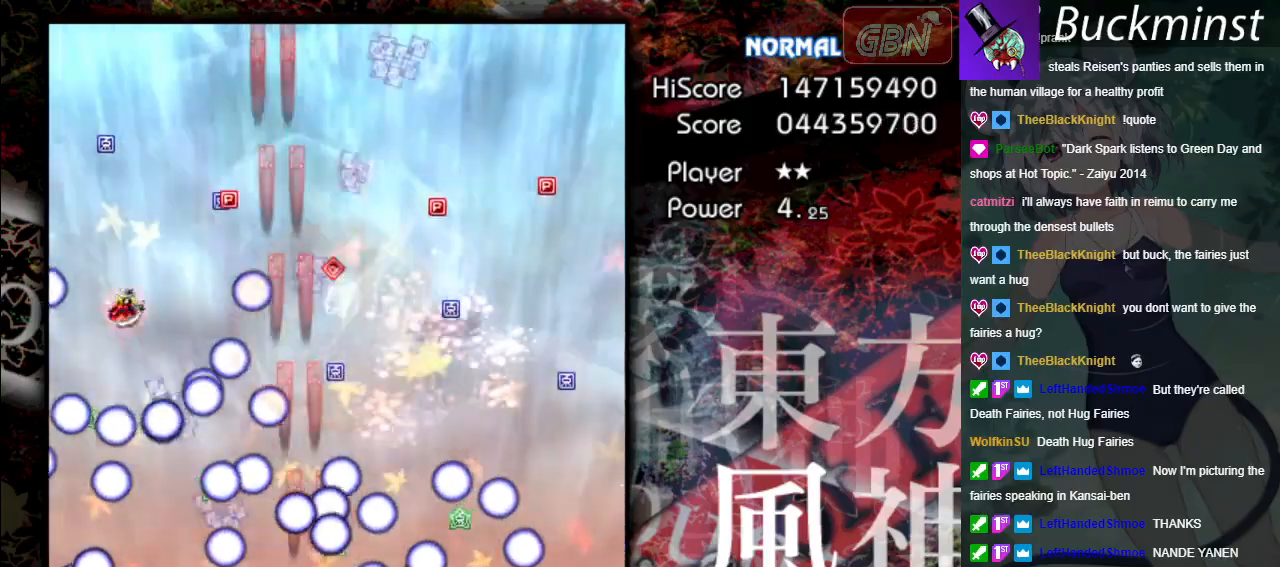
{"buttons": ["A", "X"], "left_stick": "down", "events": [[17, "left_stick", "up-left"], [200, "left_stick", "down"]]}
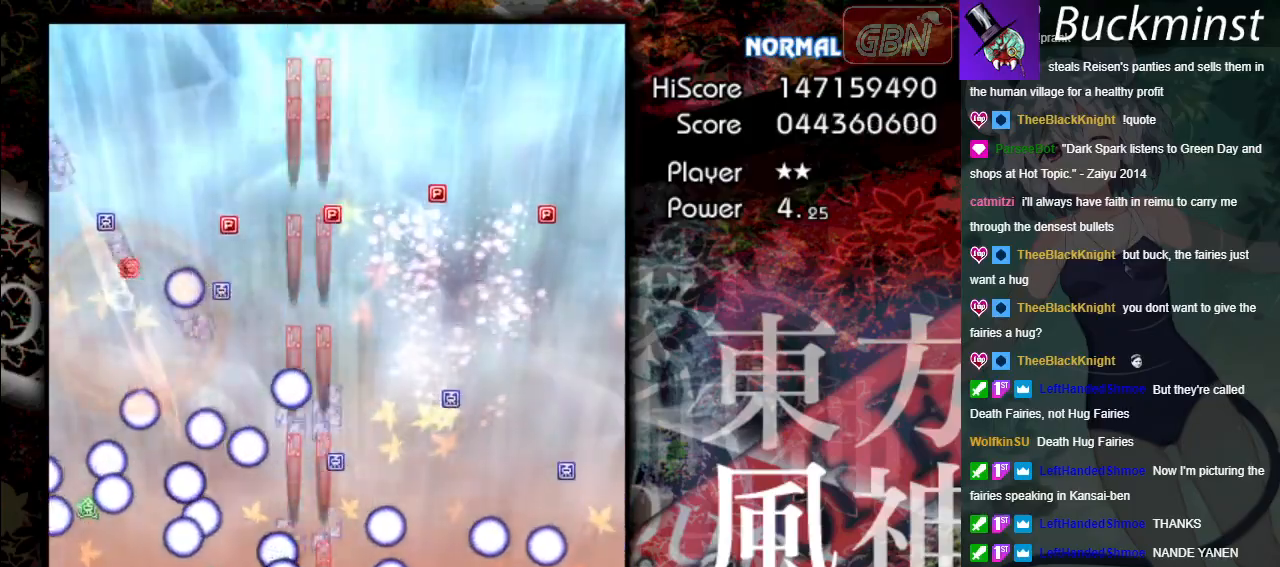
{"buttons": ["A", "X"], "left_stick": "up", "events": [[67, "left_stick", "right"], [250, "left_stick", "up-right"], [383, "left_stick", "up"]]}
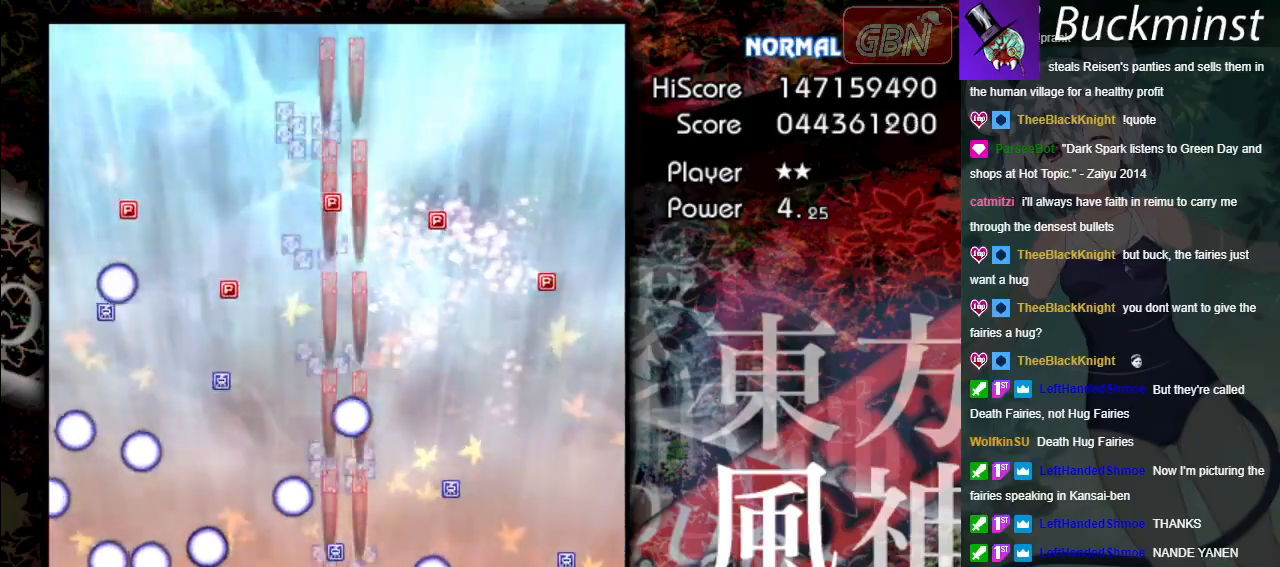
{"buttons": ["A", "X"], "left_stick": "left", "events": [[167, "left_stick", "right"], [367, "left_stick", "left"]]}
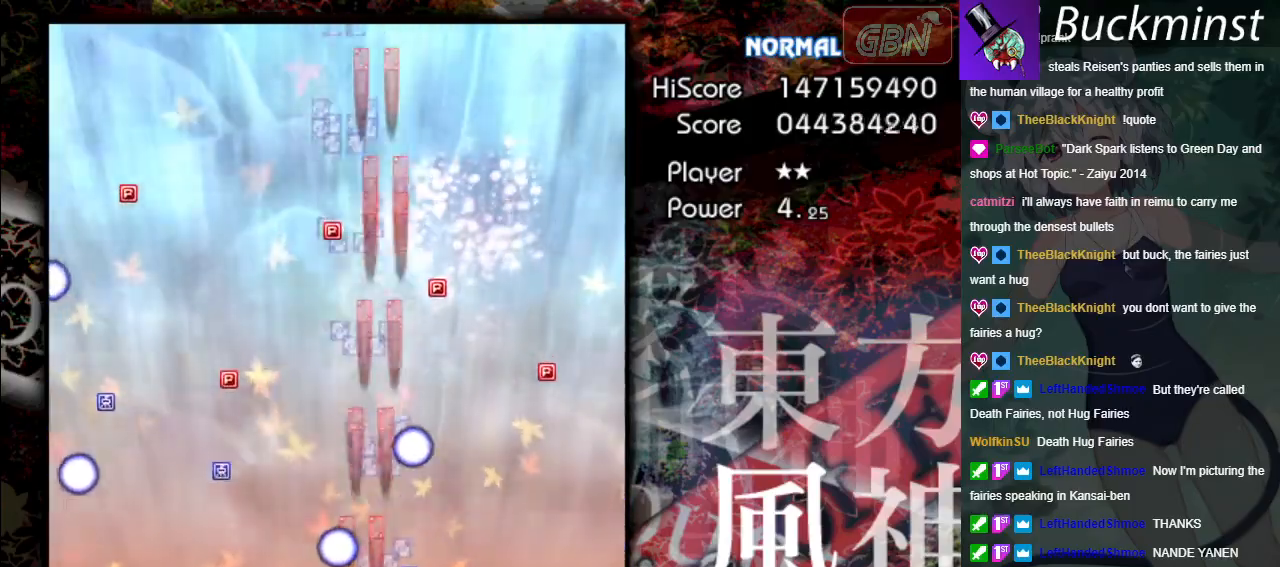
{"buttons": ["A"], "left_stick": "up-left", "events": [[150, "X", "up"], [217, "left_stick", "up-left"]]}